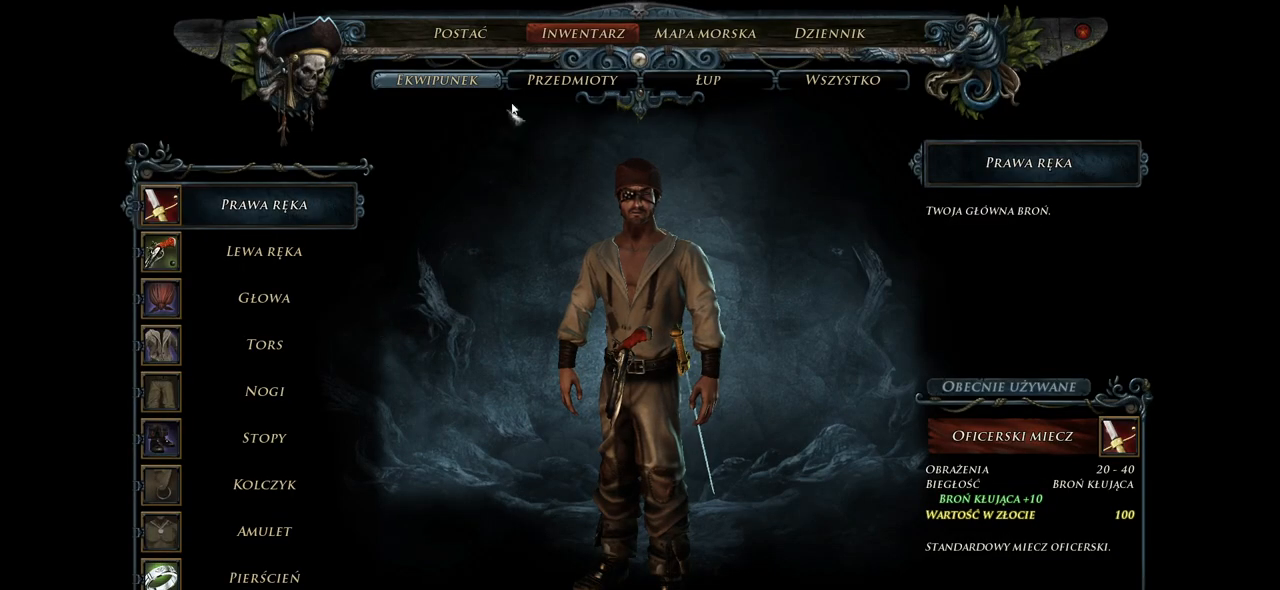
Gameplay with keyboard and mouse; each line is a JSON object with the keys and mouse buttons held at the frame after it. "events" lists presses ("down") and releases ("up") of "a", "ctrl", "d", "e", "q", "s", "shift", "space", "w", "mouse_left", "mouse_wheel", "mouse_right", "mouse_mb4" and "mouse_mb5" between this image and that frame as [ms after this image, input, new state], when the widget could be followed in between. "mouse_left", "mouse_wheel", "mouse_right", "mouse_mb4", "mouse_mb5" = the "left", "wheel", "right", "mb4", "mb5" buttons of the "mouse" list. No other keys are recorded. "wheel" means that the mouse wheel is clicked or scrolled. Mouse movement is not recorded.
{"keys": [], "mouse": ["left"], "events": [[400, "mouse_left", "down"]]}
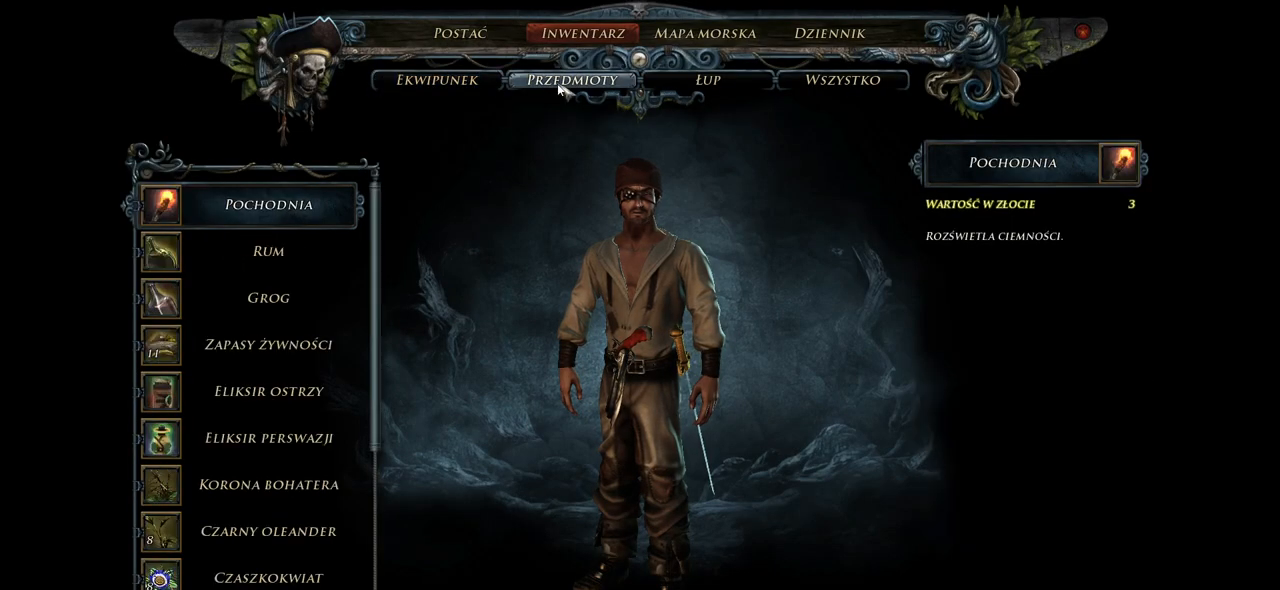
{"keys": [], "mouse": [], "events": [[20, "mouse_left", "up"]]}
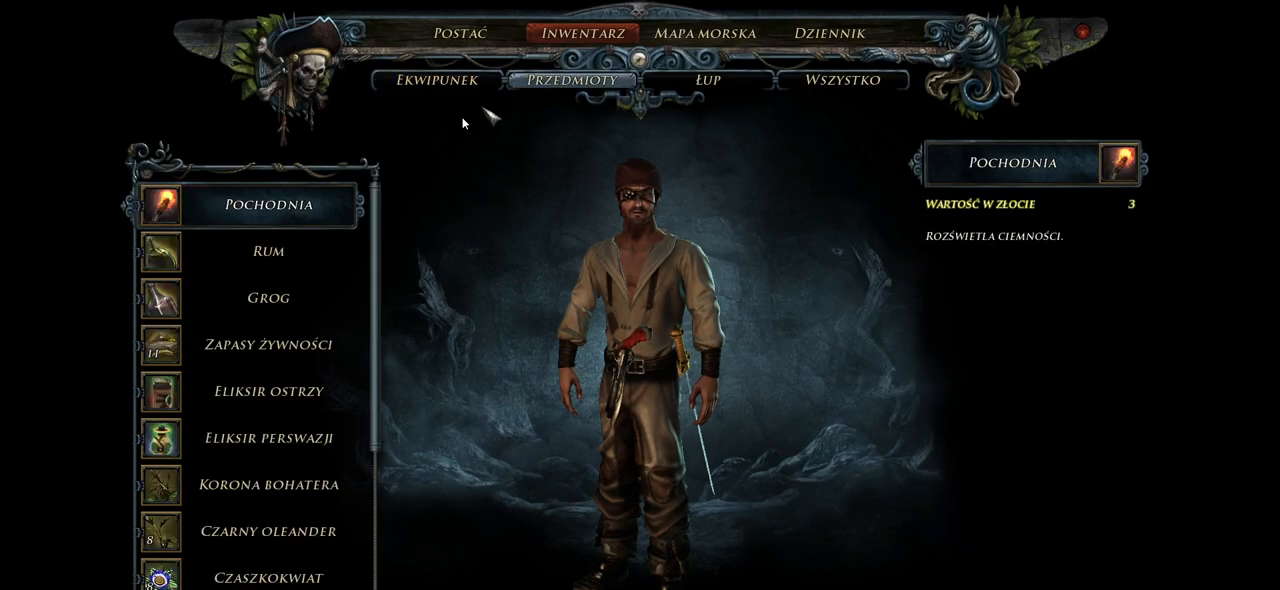
{"keys": [], "mouse": [], "events": []}
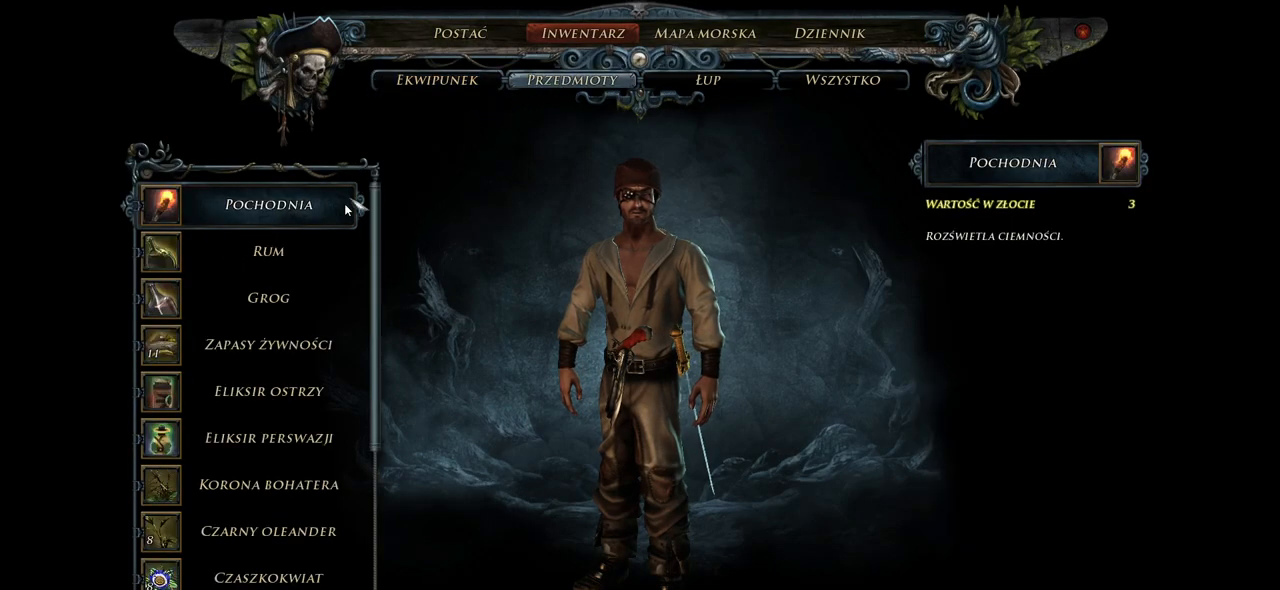
{"keys": [], "mouse": [], "events": []}
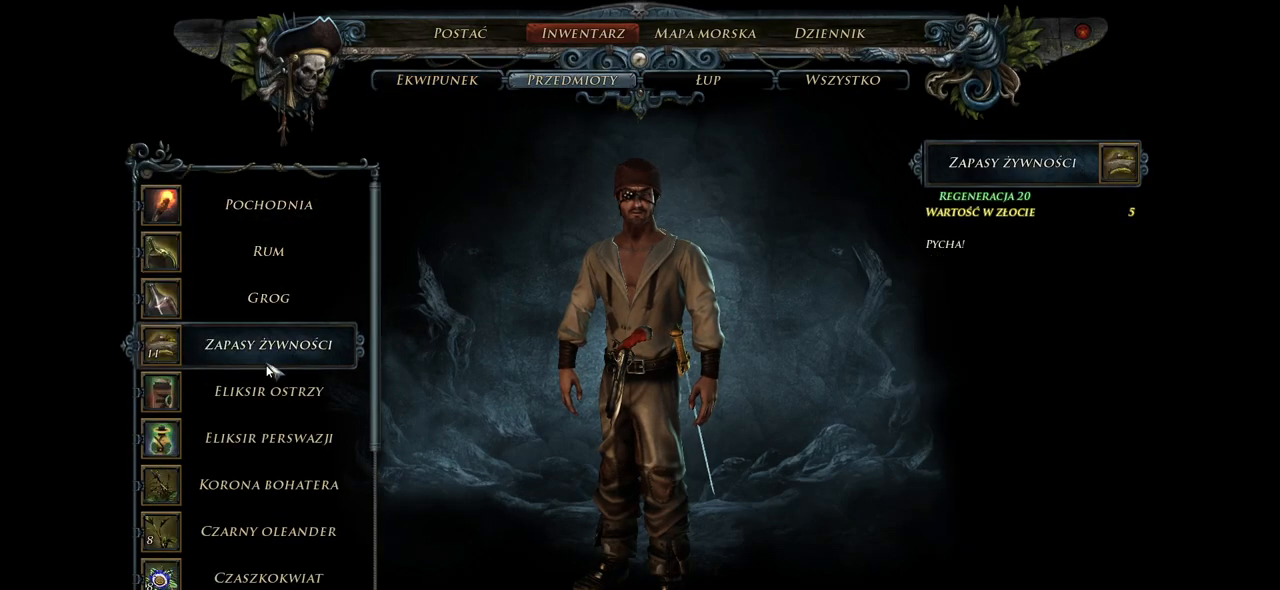
{"keys": [], "mouse": [], "events": []}
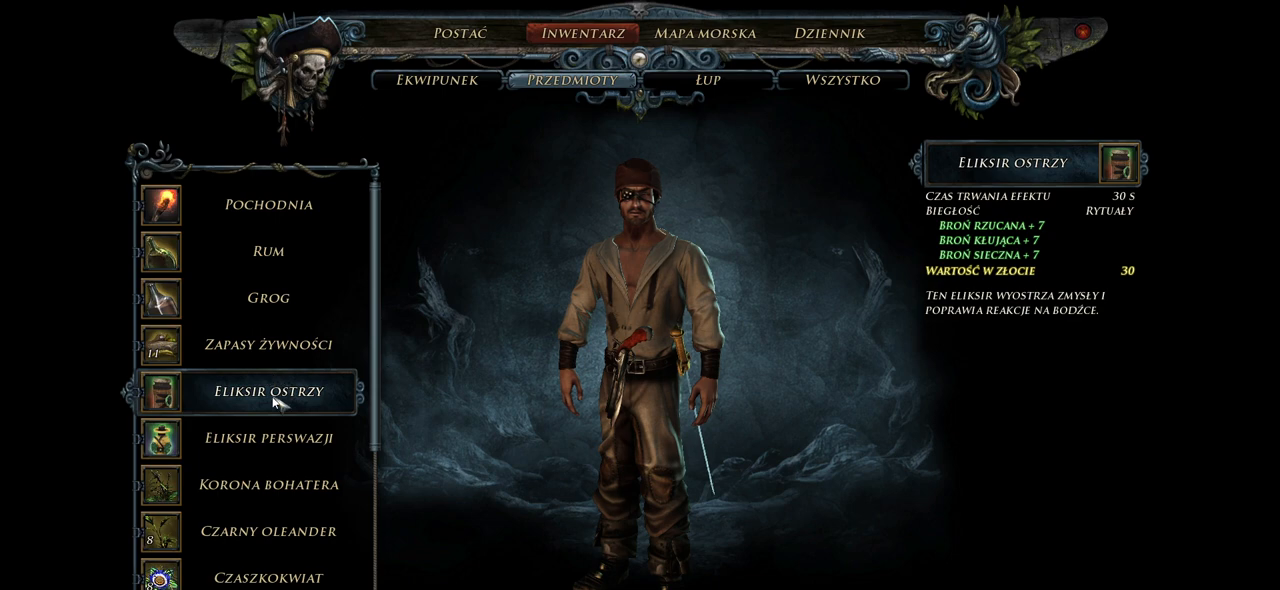
{"keys": [], "mouse": [], "events": []}
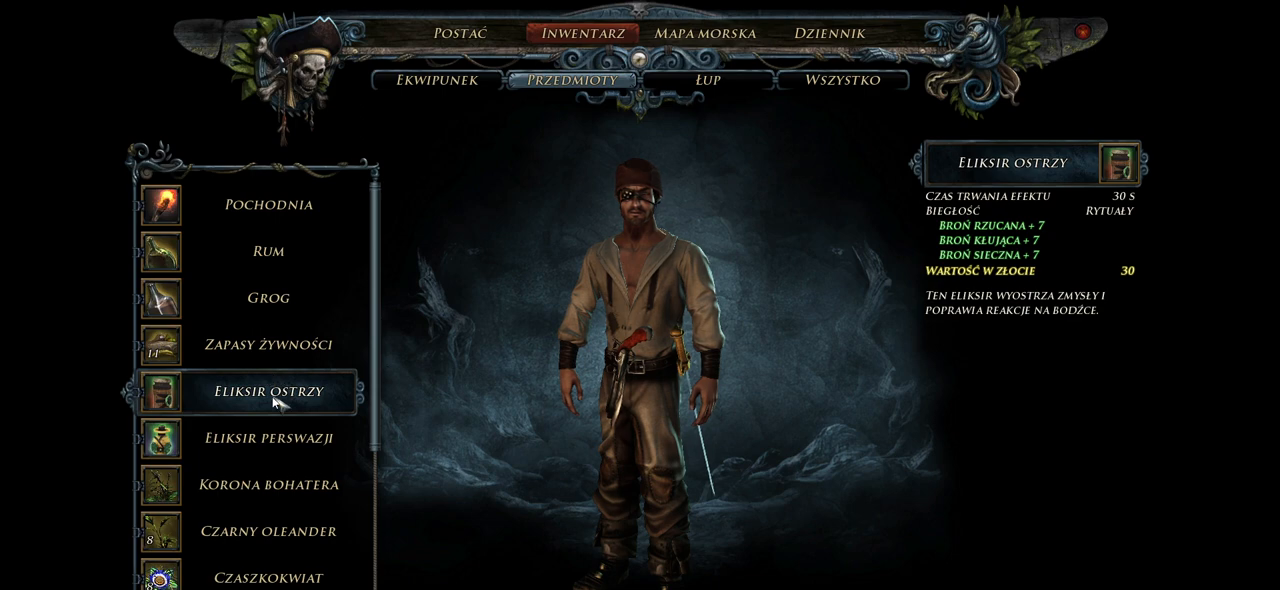
{"keys": [], "mouse": [], "events": []}
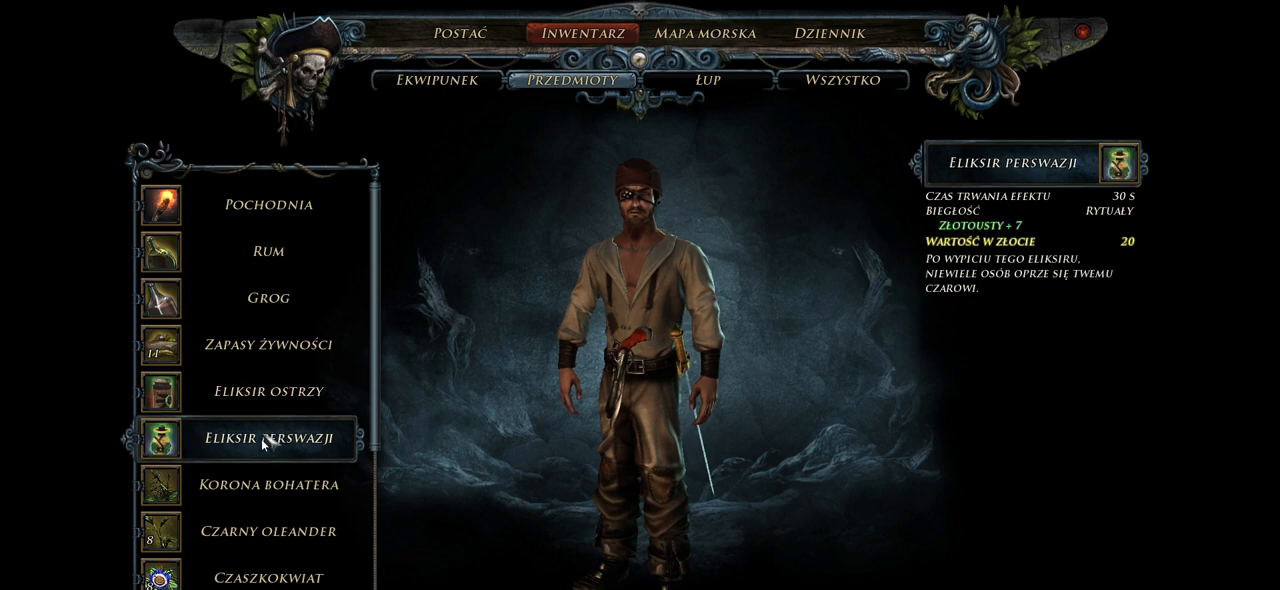
{"keys": [], "mouse": [], "events": []}
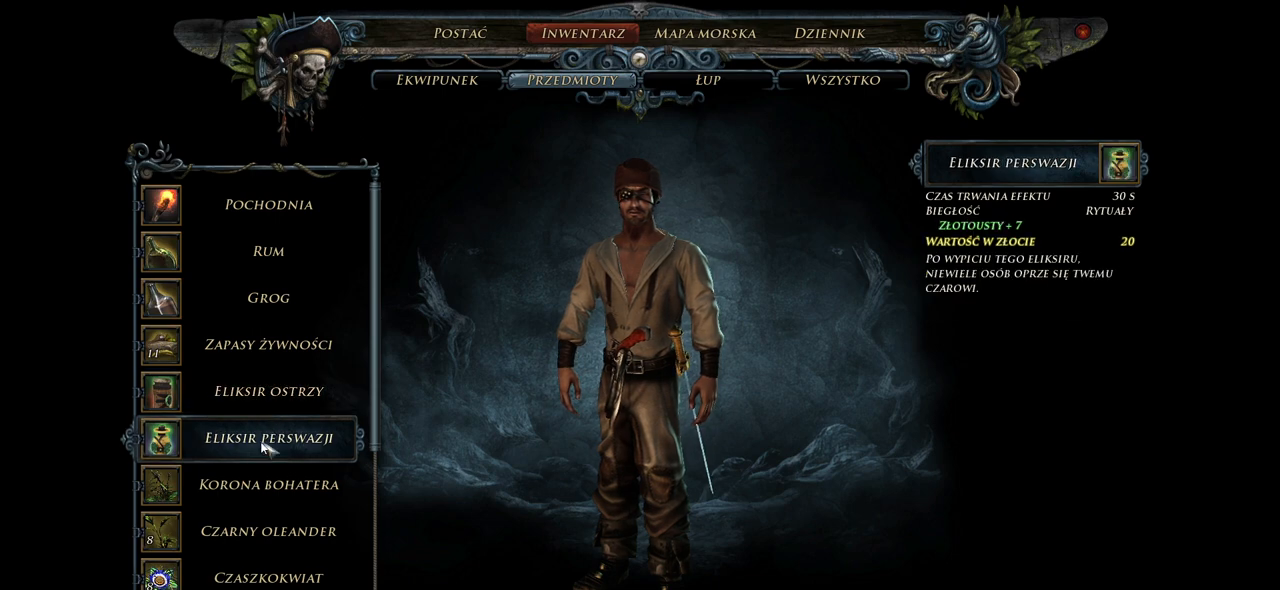
{"keys": [], "mouse": [], "events": []}
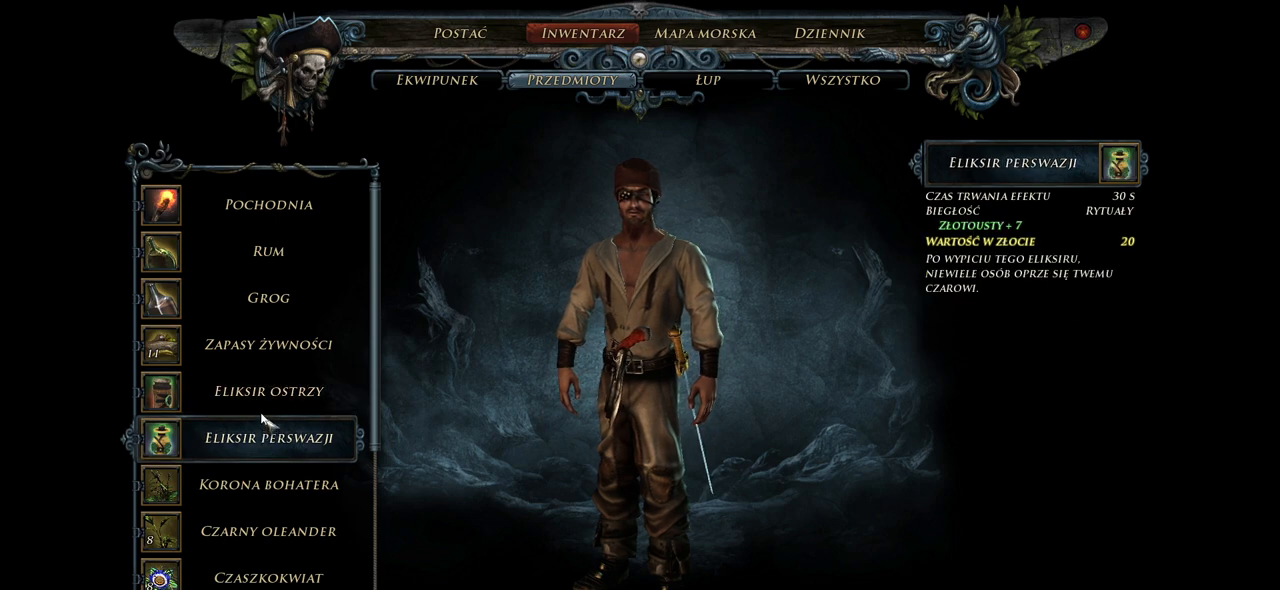
{"keys": [], "mouse": [], "events": []}
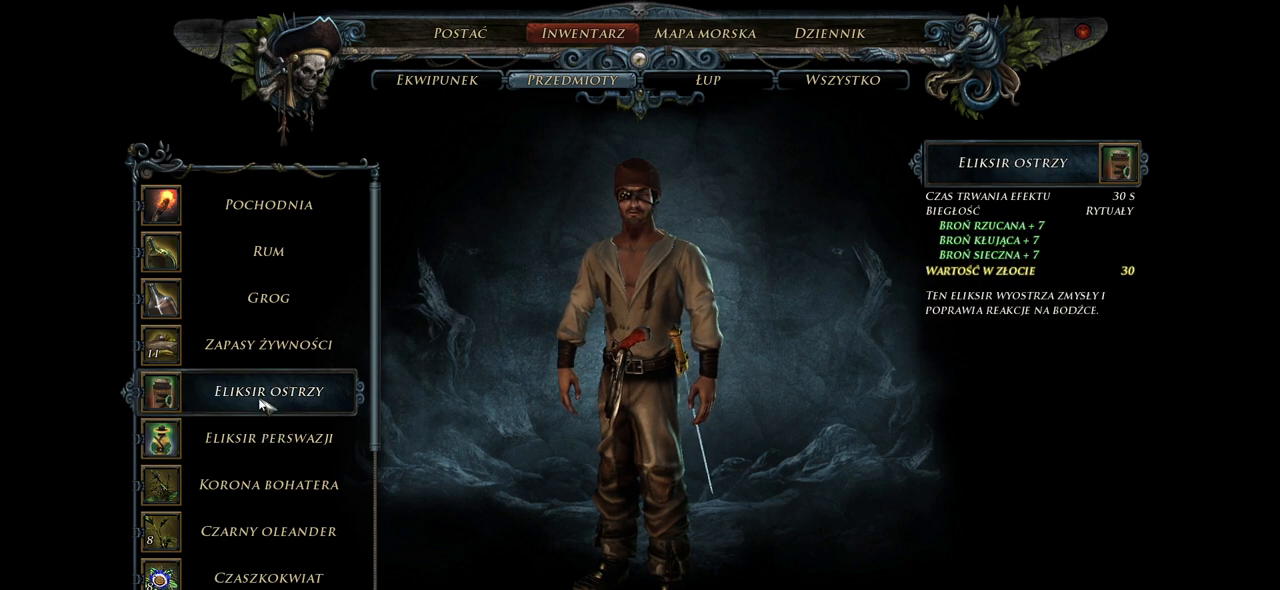
{"keys": [], "mouse": [], "events": [[40, "mouse_left", "down"], [160, "mouse_left", "up"]]}
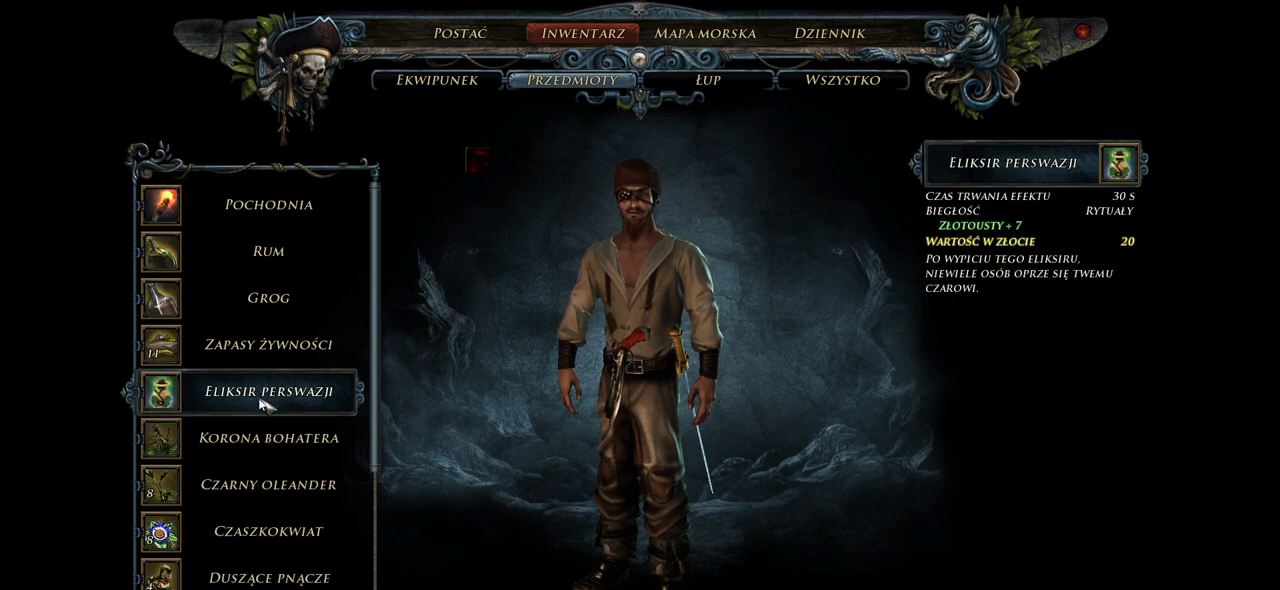
{"keys": [], "mouse": [], "events": []}
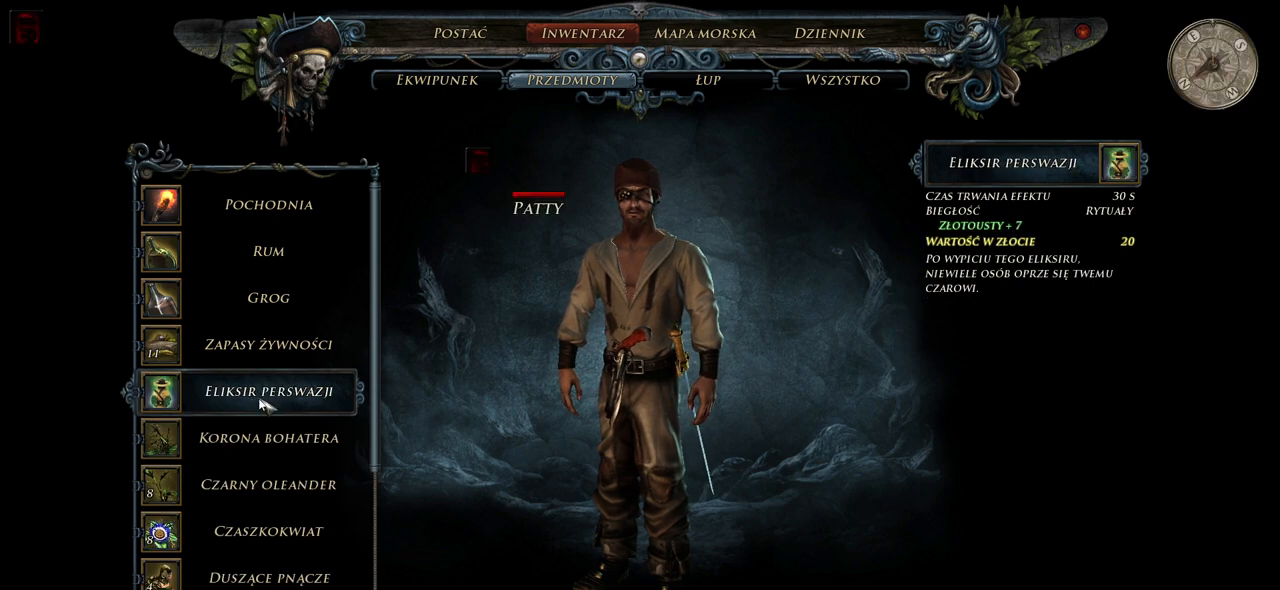
{"keys": ["w"], "mouse": [], "events": [[380, "w", "down"]]}
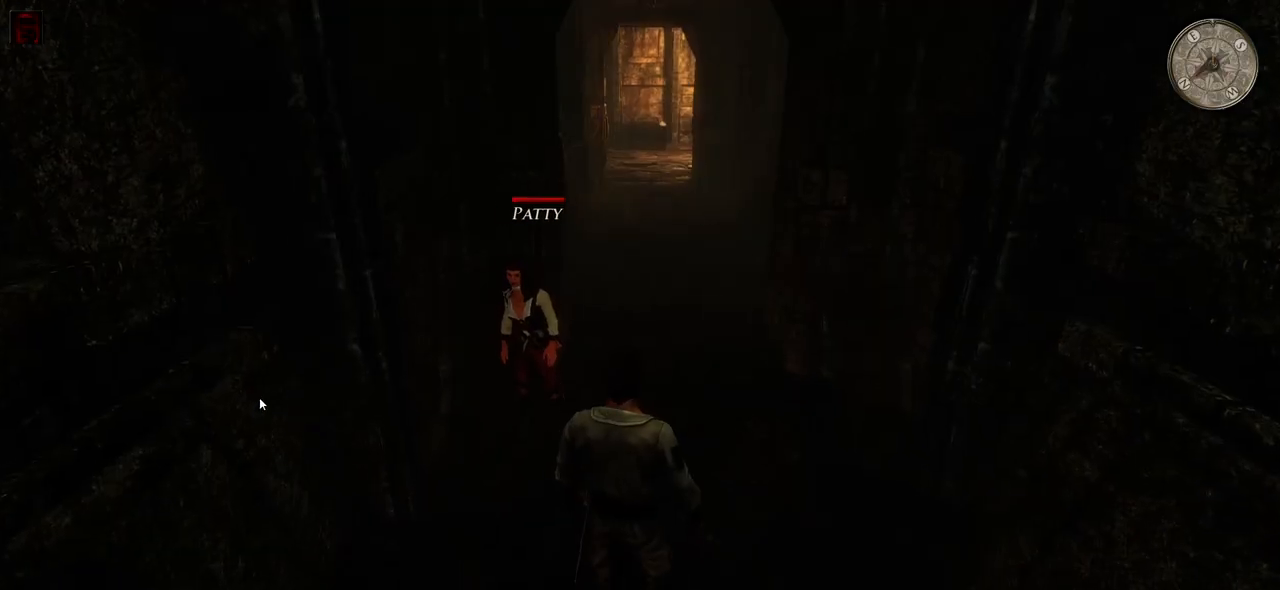
{"keys": ["w"], "mouse": [], "events": []}
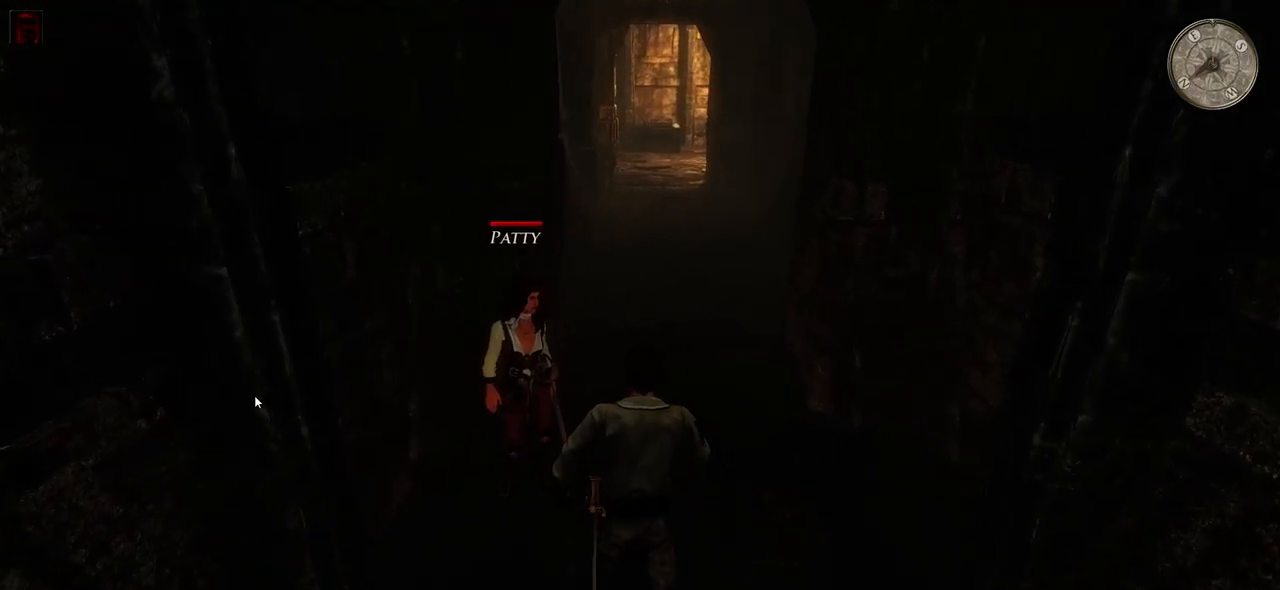
{"keys": ["w"], "mouse": [], "events": []}
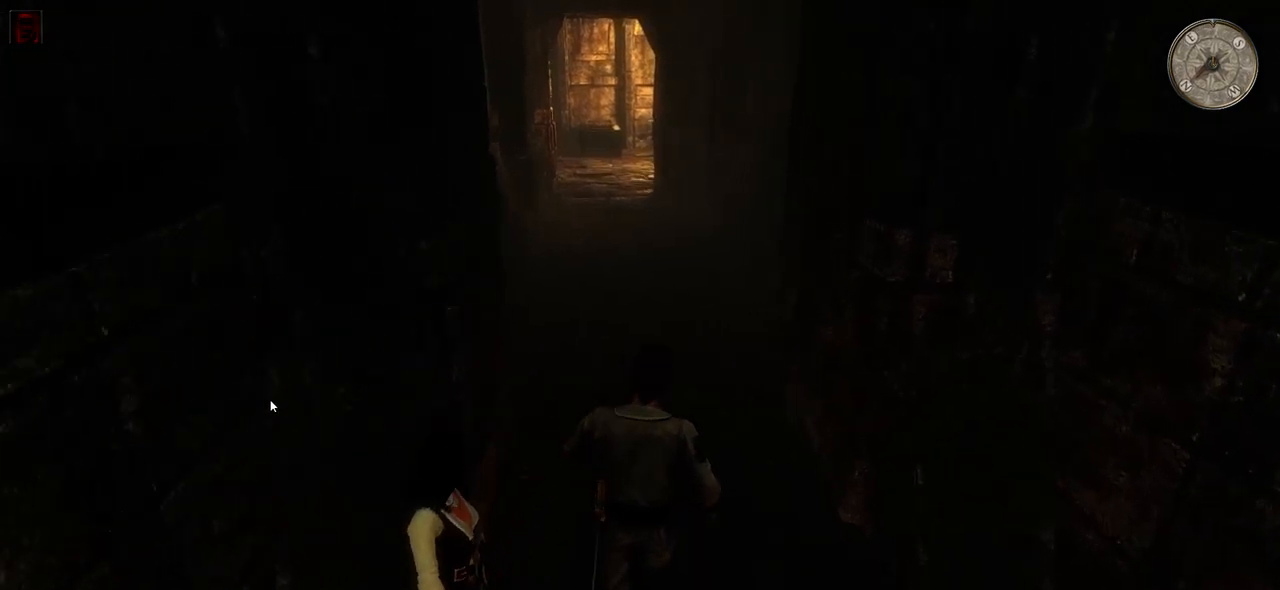
{"keys": ["w"], "mouse": [], "events": []}
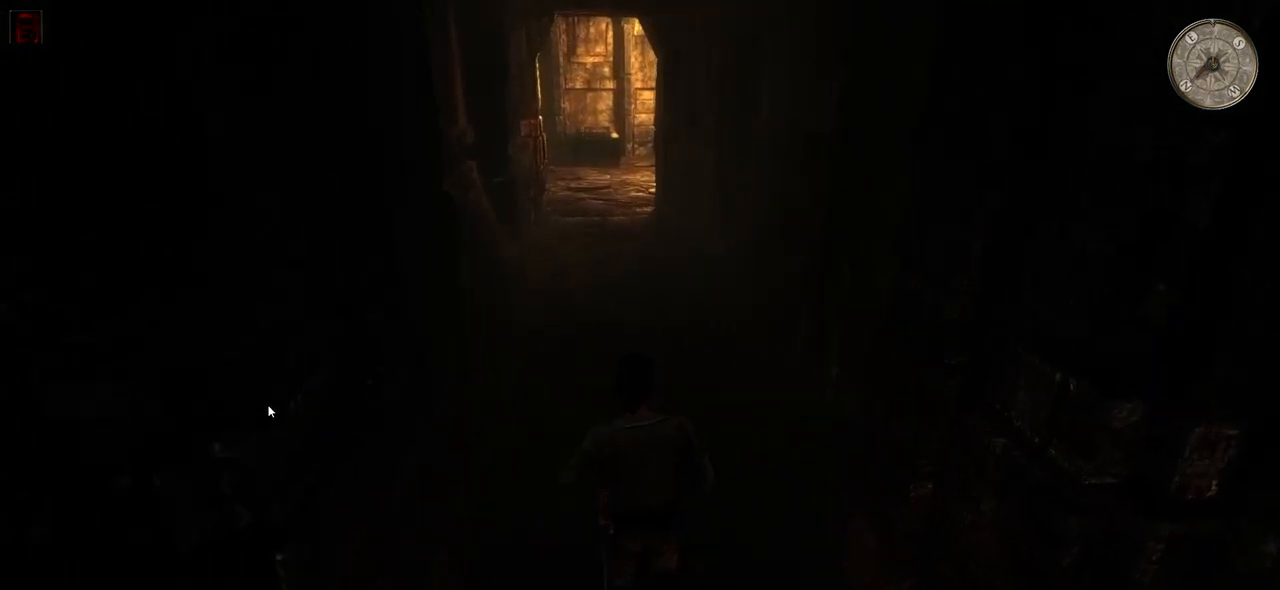
{"keys": ["w"], "mouse": [], "events": []}
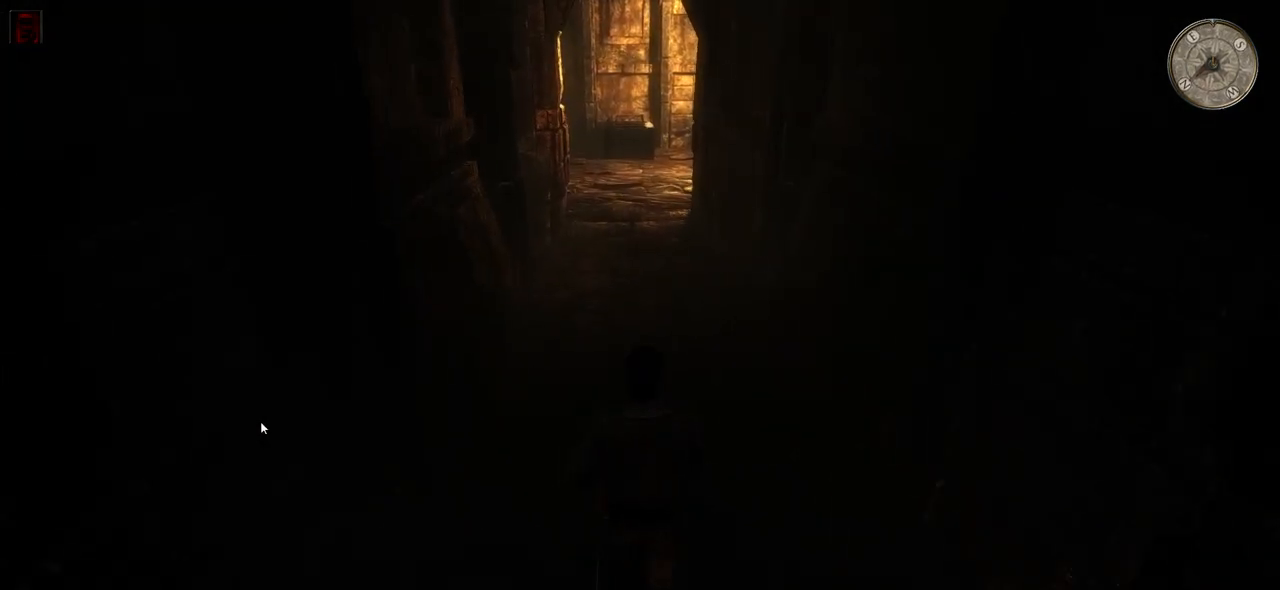
{"keys": ["w"], "mouse": [], "events": []}
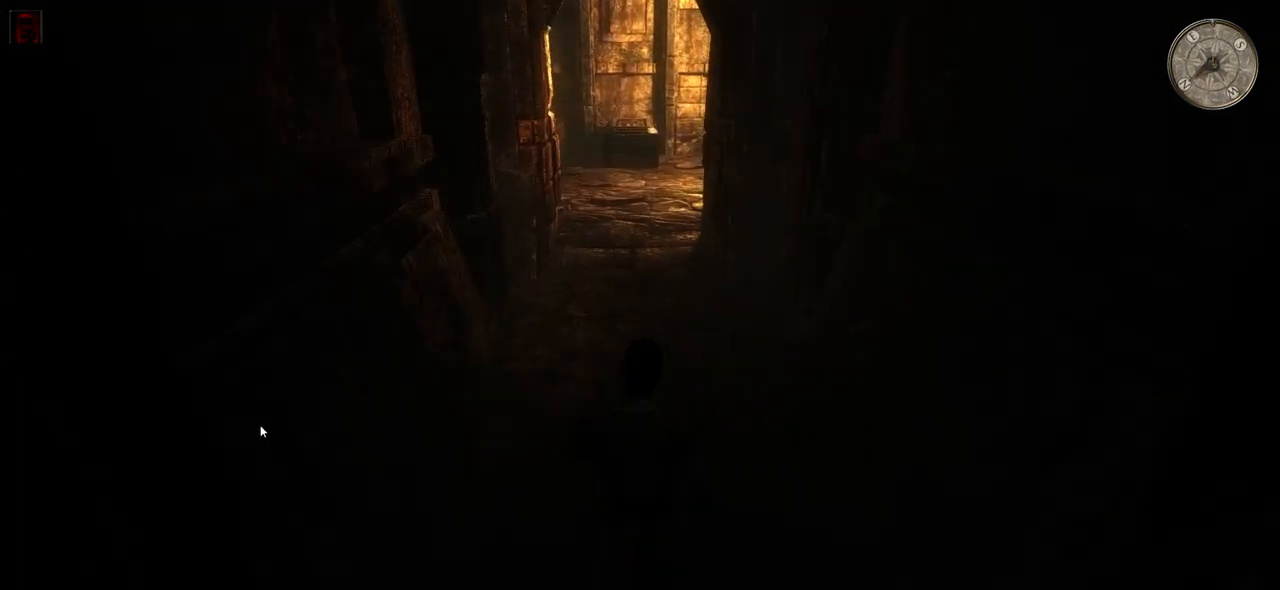
{"keys": ["w"], "mouse": [], "events": []}
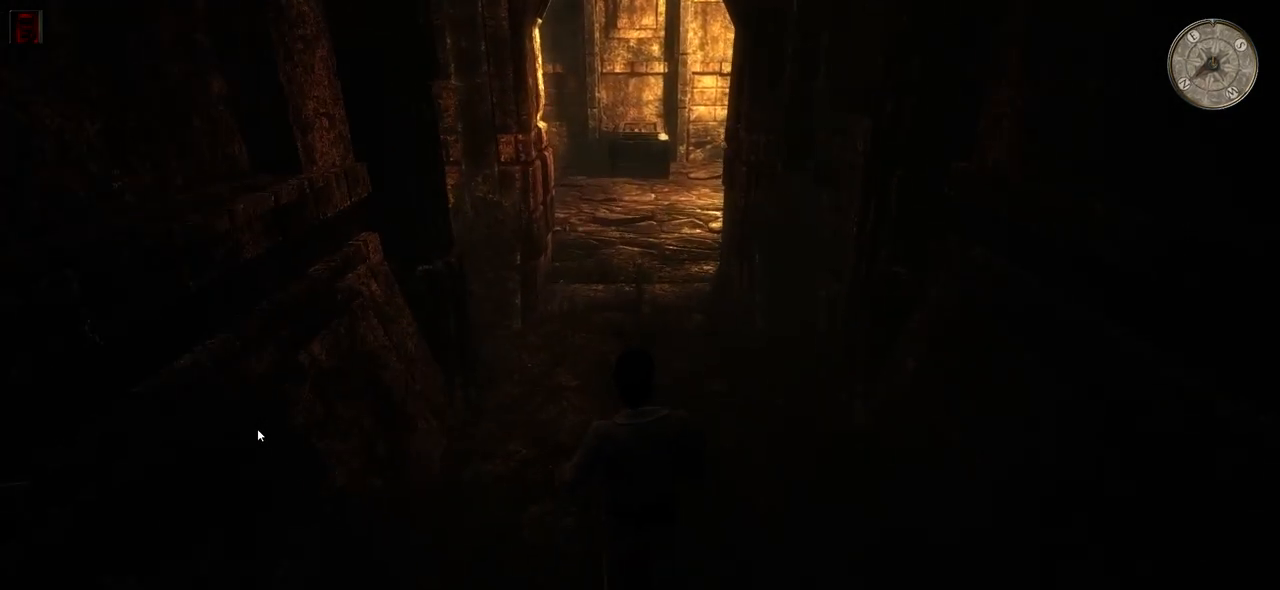
{"keys": ["w"], "mouse": [], "events": []}
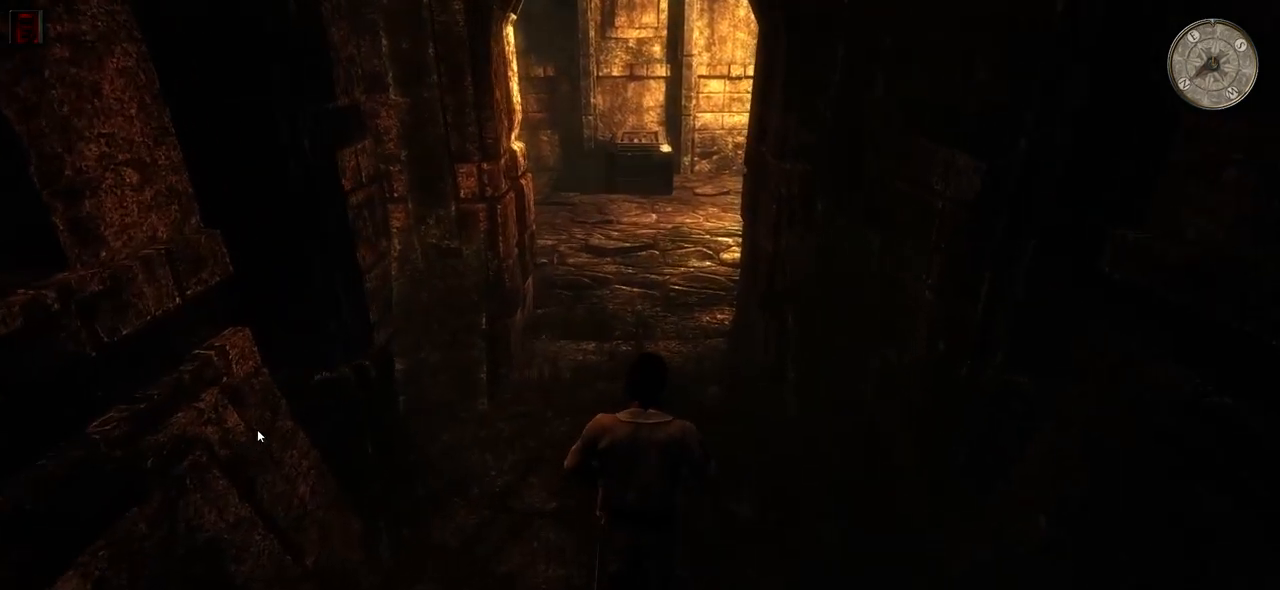
{"keys": ["shift", "w"], "mouse": [], "events": [[180, "a", "down"], [400, "a", "up"], [500, "shift", "down"]]}
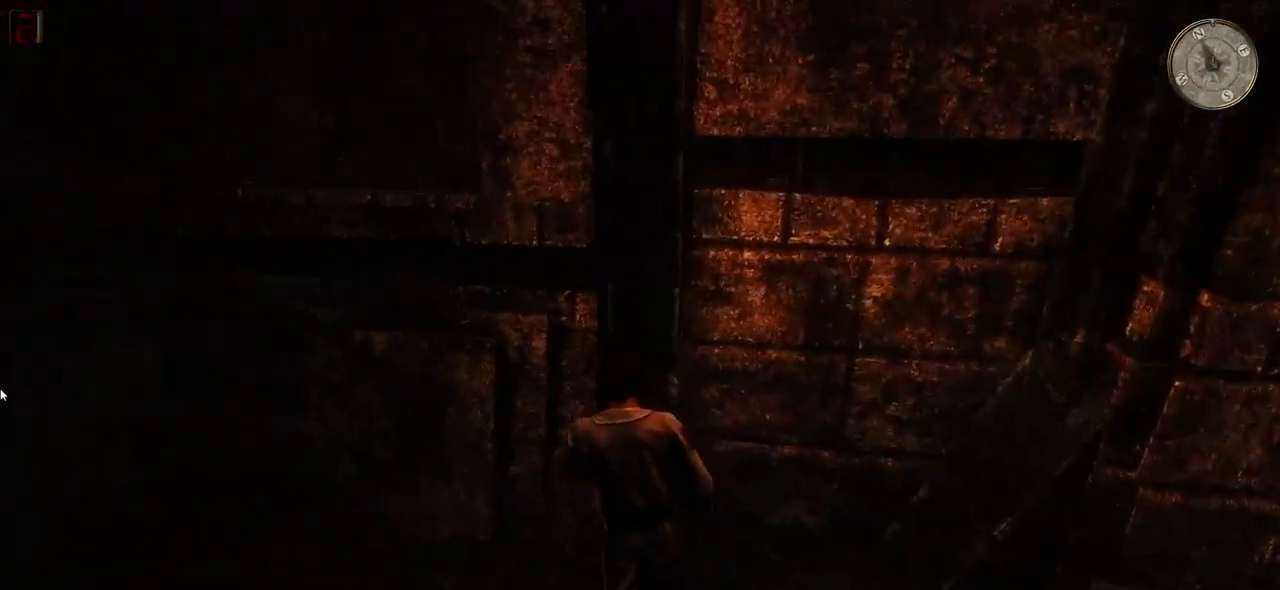
{"keys": ["a", "shift", "w"], "mouse": [], "events": [[180, "a", "down"]]}
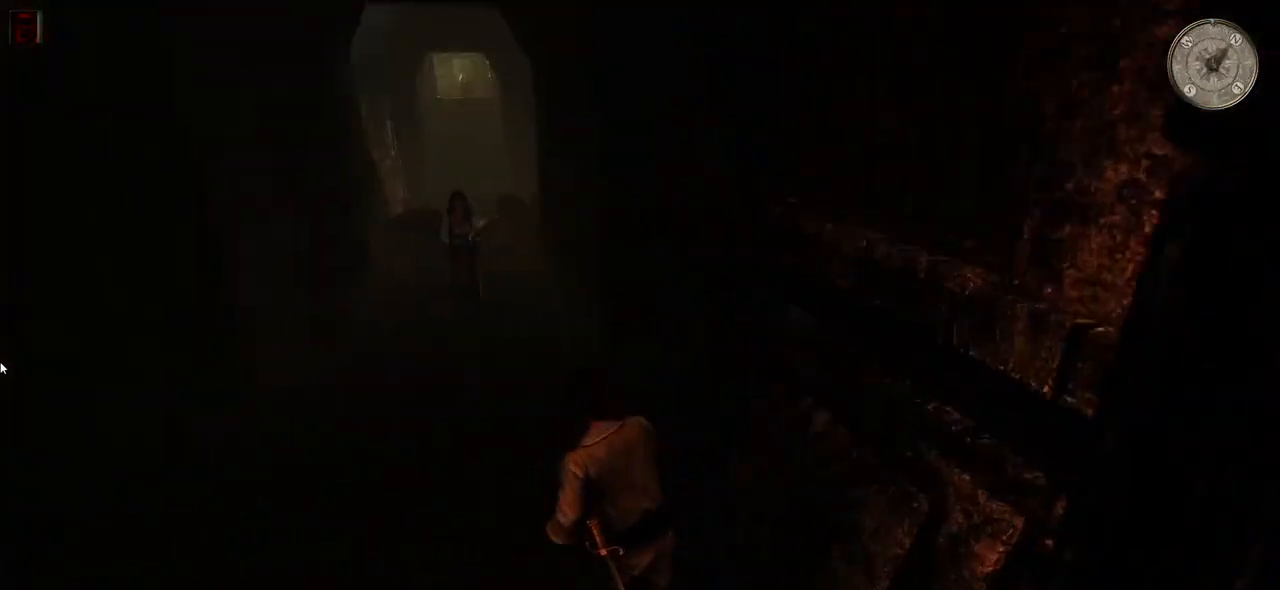
{"keys": ["shift", "w"], "mouse": [], "events": [[280, "a", "up"]]}
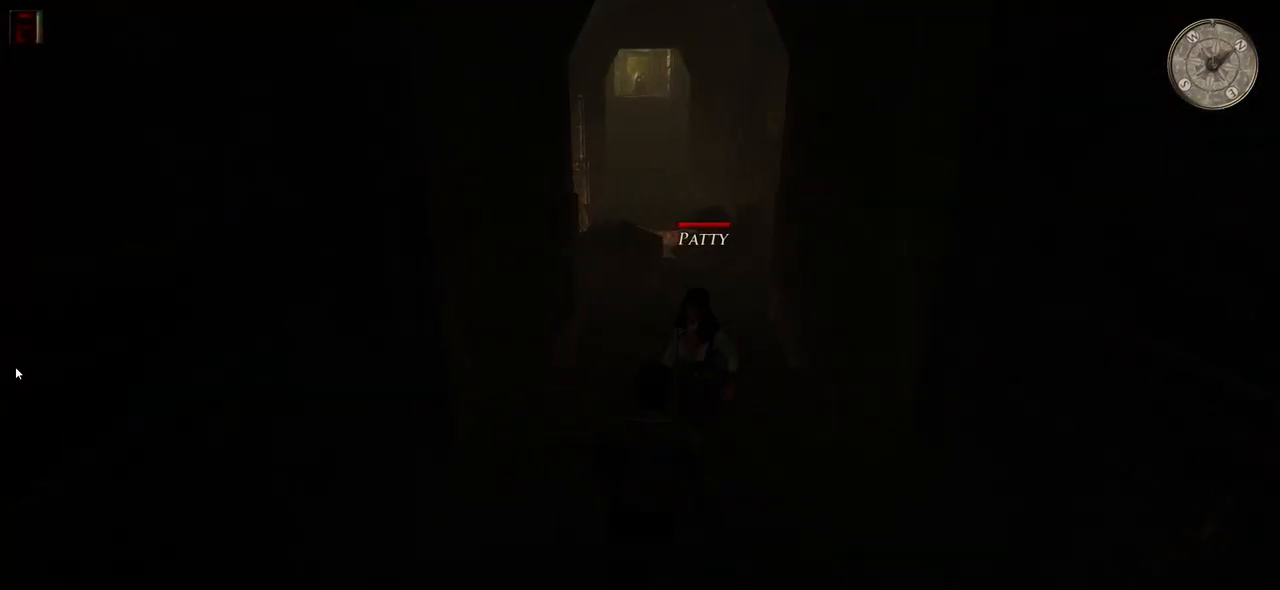
{"keys": ["w"], "mouse": [], "events": [[460, "shift", "up"]]}
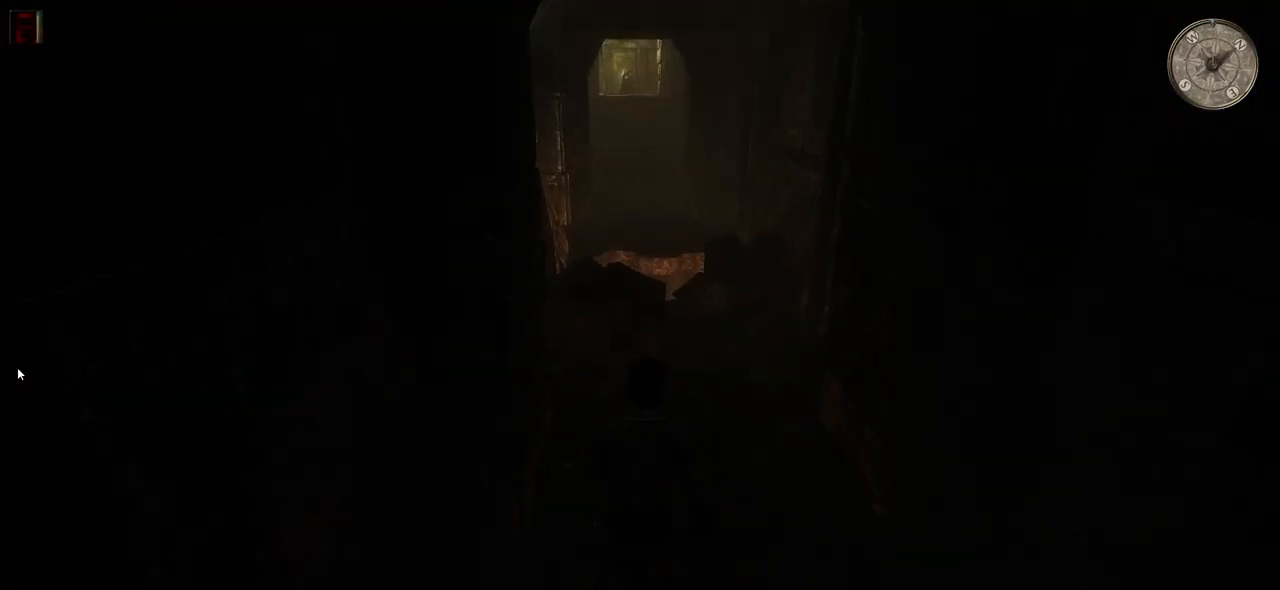
{"keys": ["w"], "mouse": ["wheel"], "events": [[400, "mouse_wheel", "down"]]}
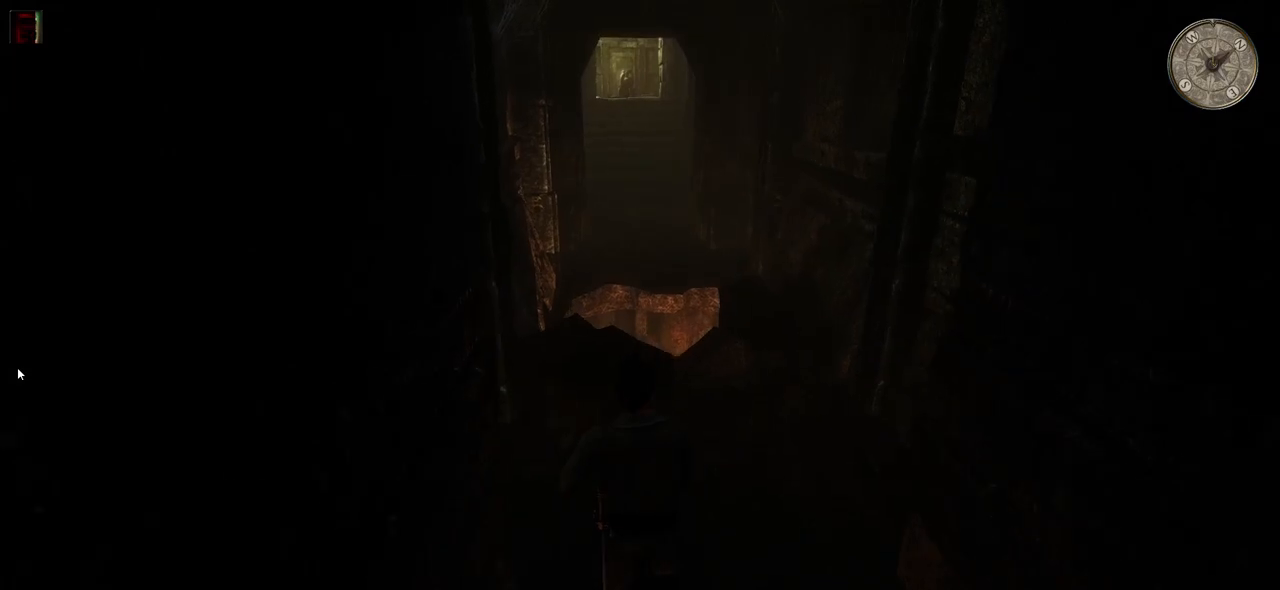
{"keys": ["w"], "mouse": [], "events": [[20, "d", "down"], [100, "mouse_wheel", "up"], [200, "d", "up"]]}
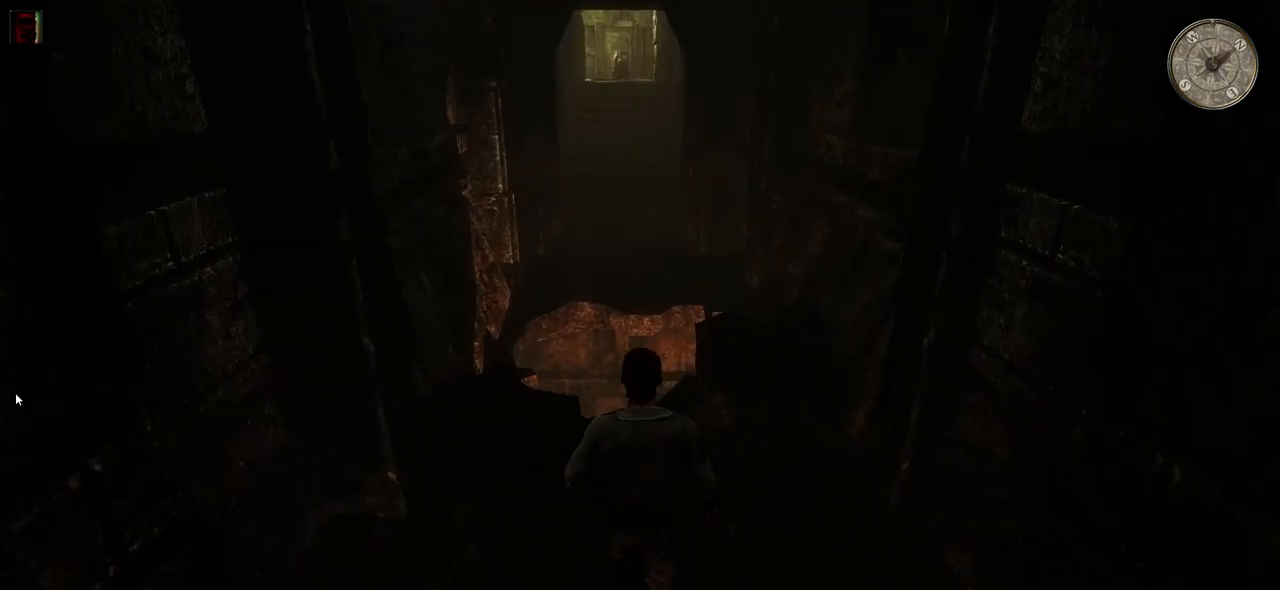
{"keys": ["w"], "mouse": [], "events": []}
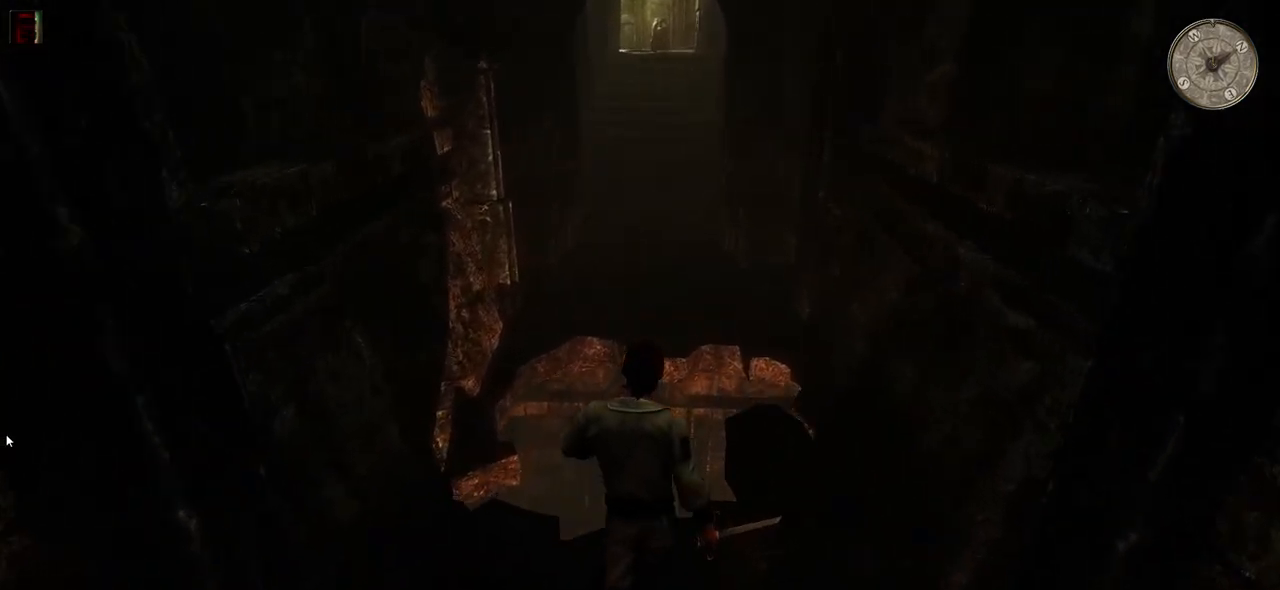
{"keys": ["w"], "mouse": [], "events": []}
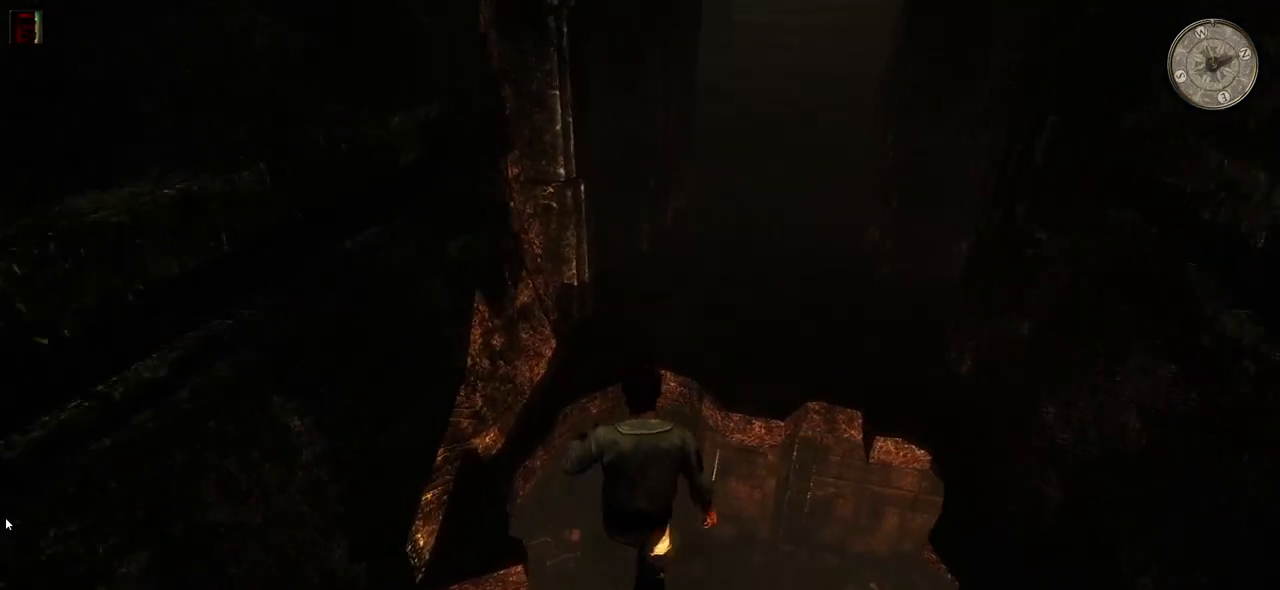
{"keys": [], "mouse": [], "events": [[80, "w", "up"]]}